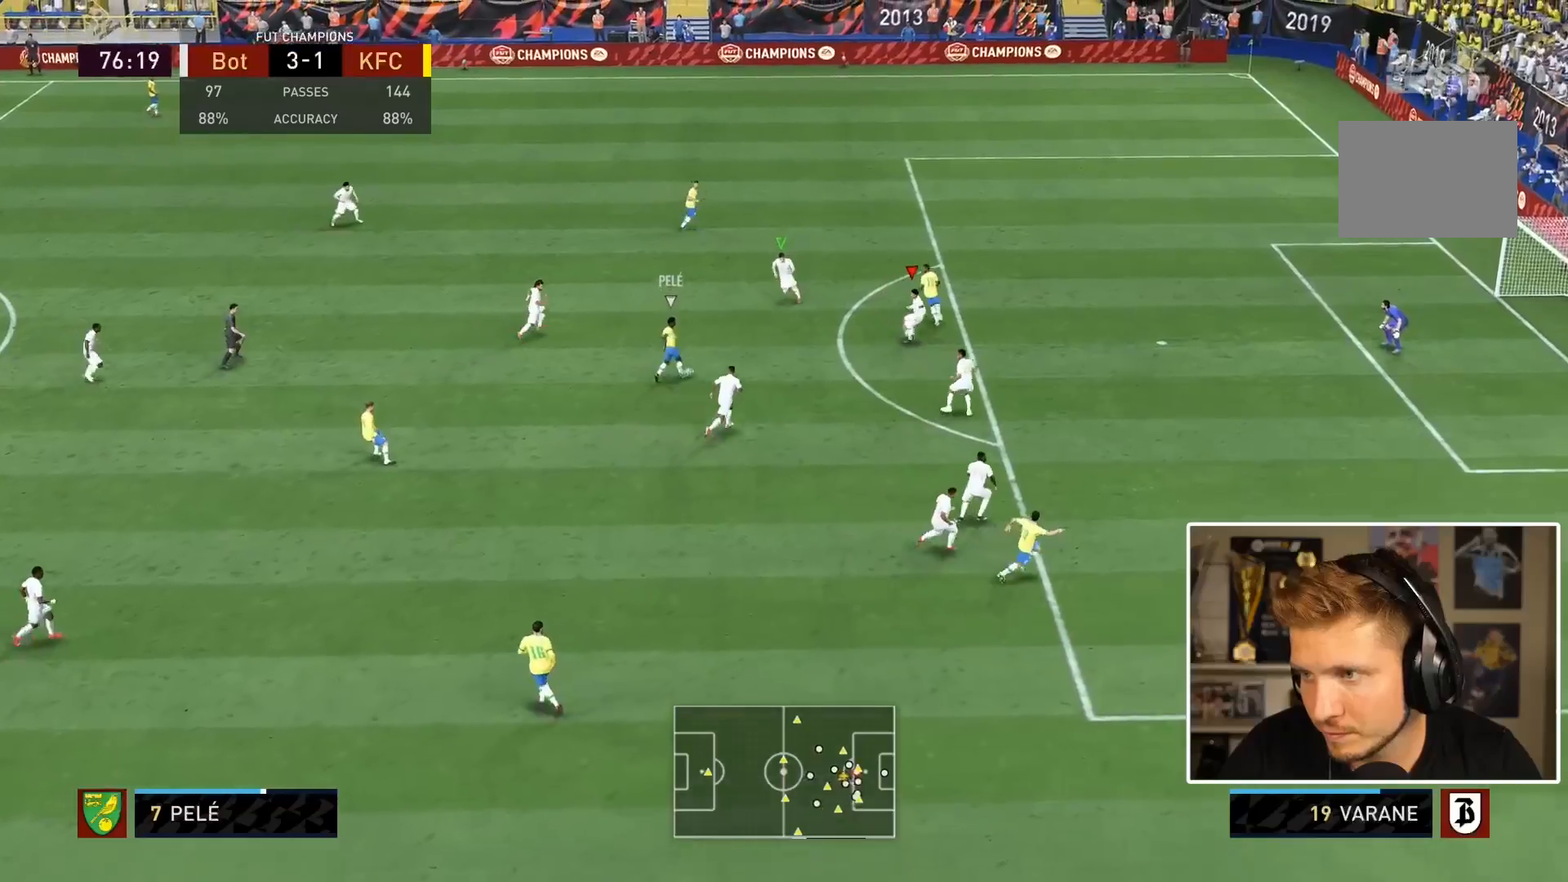
Gameplay with a controller (PlayStation layout); each line is a JSON object with the inputs held at the frame after it. "events" lists button and stick changes between this image and that frame as [ms after this image, input, new state], when the widget could be followed in between. Not read: L3 R1 R3.
{"buttons": ["L2", "R2"], "left_stick": "up-right", "right_stick": "center", "events": [[383, "left_stick", "up-right"]]}
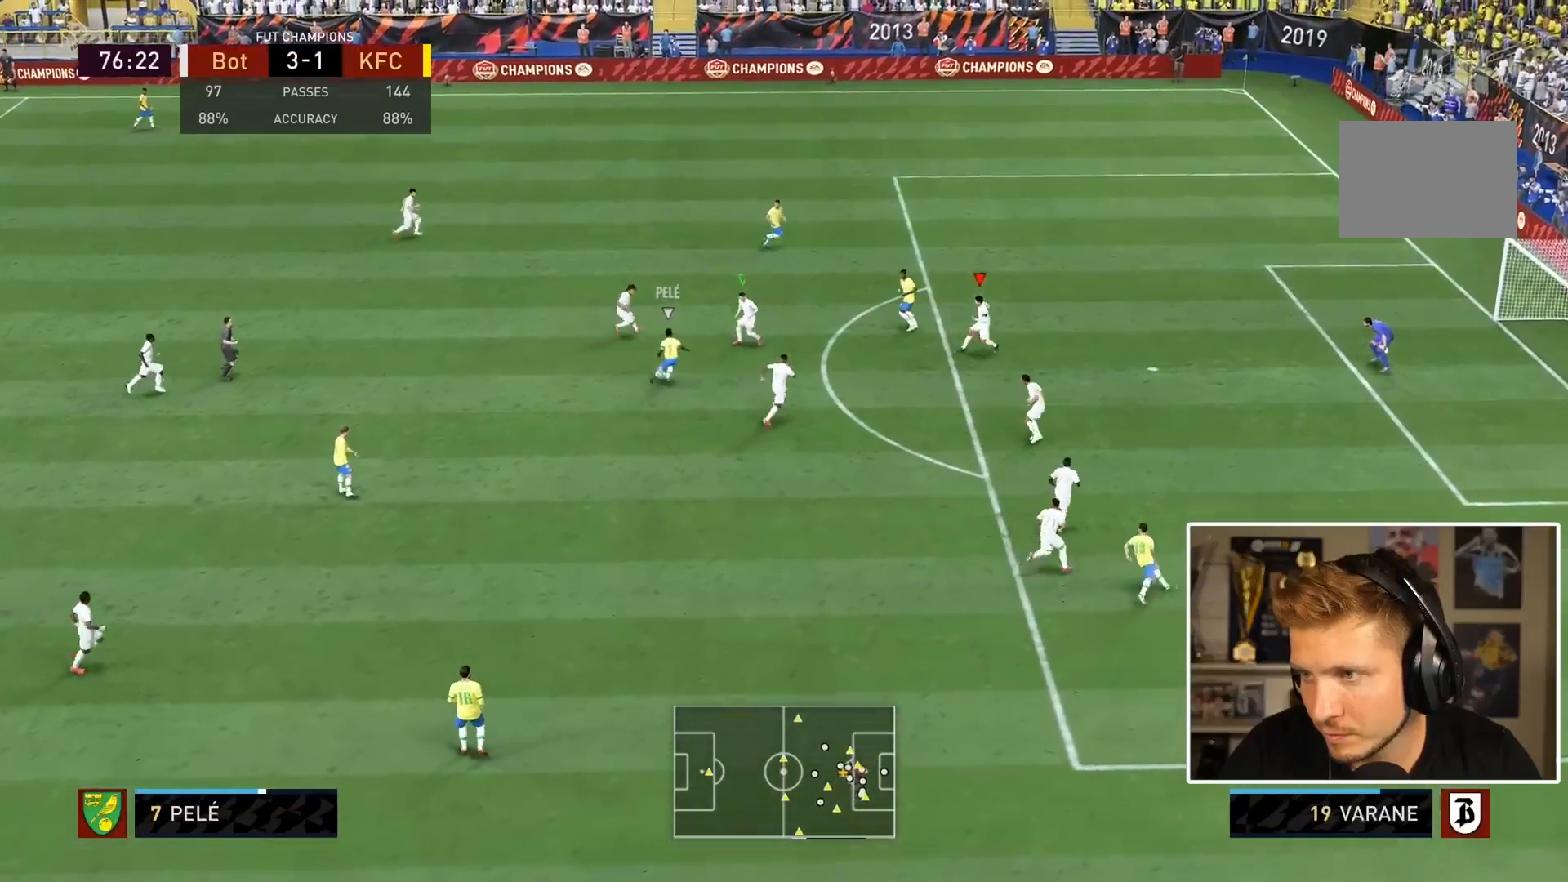
{"buttons": ["L2", "R2"], "left_stick": "up-right", "right_stick": "center", "events": []}
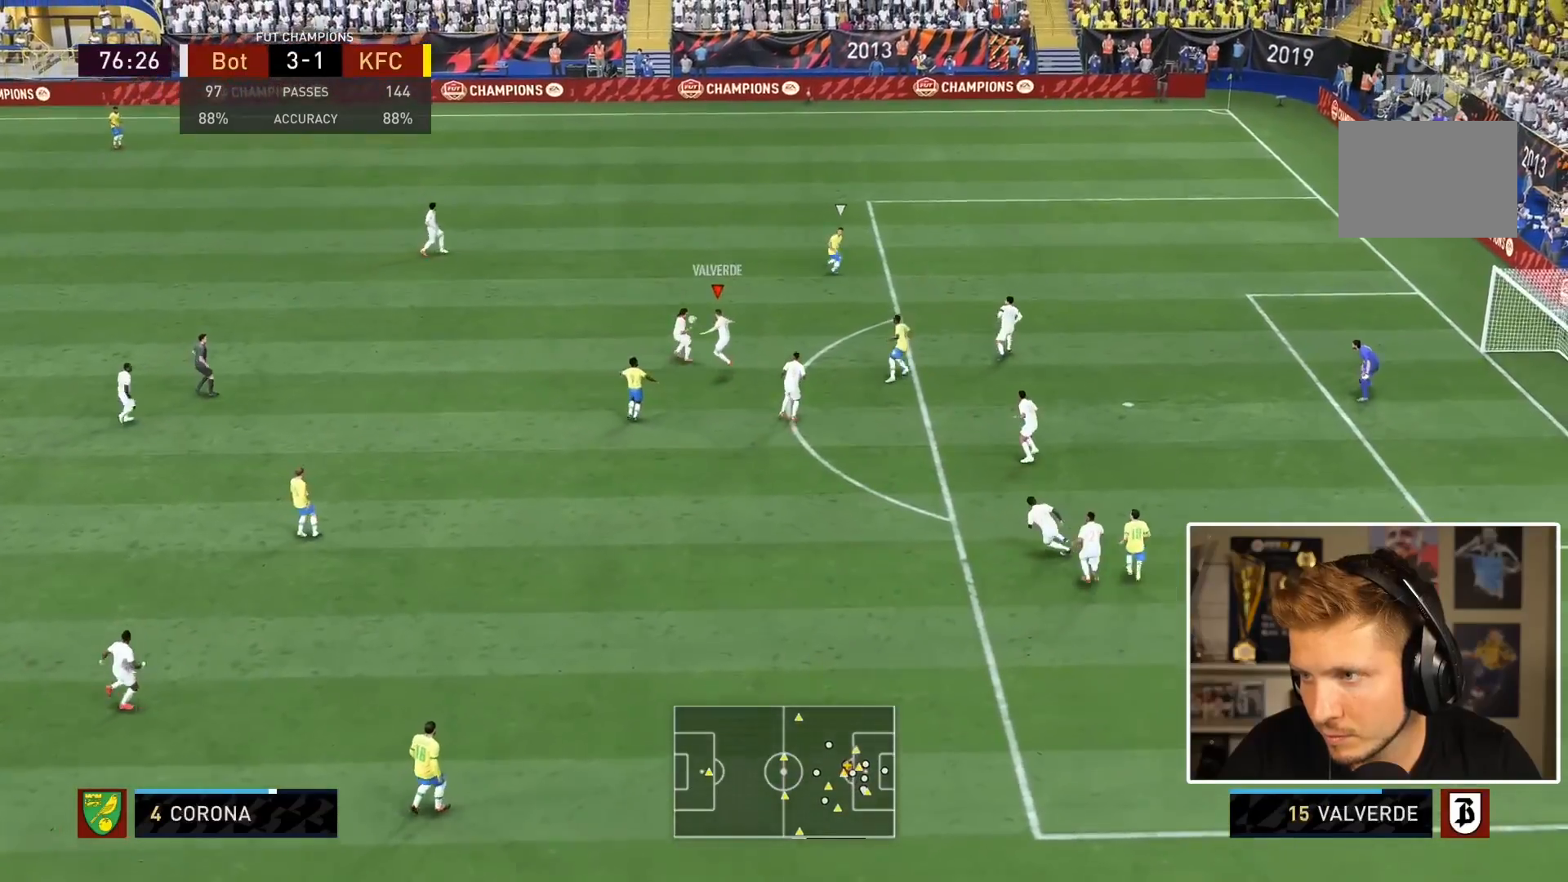
{"buttons": ["R2"], "left_stick": "left", "right_stick": "center", "events": [[33, "left_stick", "up"], [183, "L2", "up"], [200, "left_stick", "left"]]}
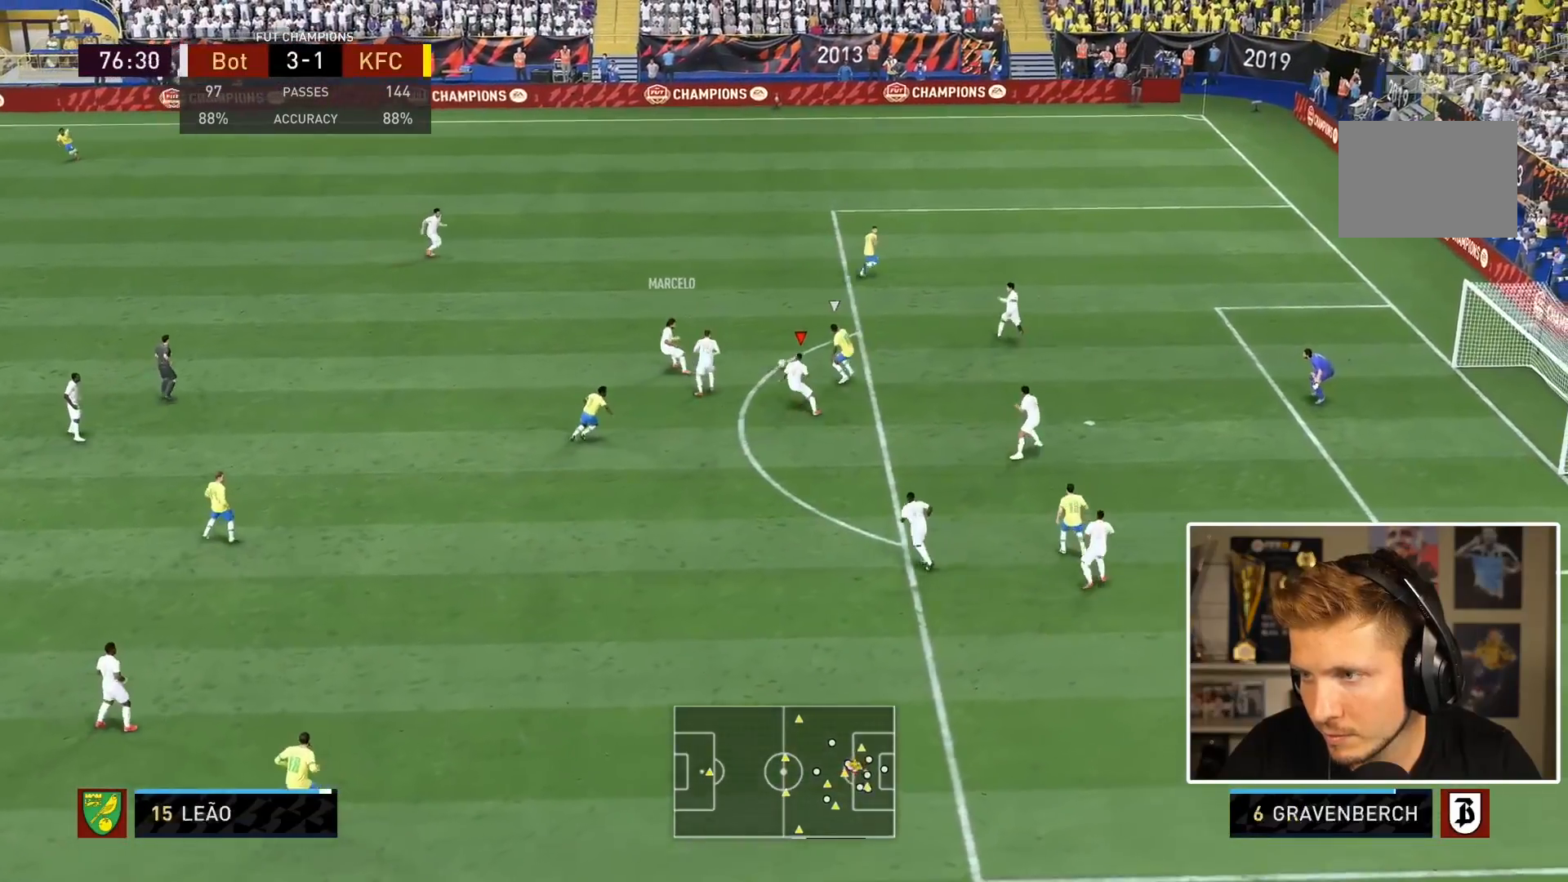
{"buttons": [], "left_stick": "up-right", "right_stick": "center"}